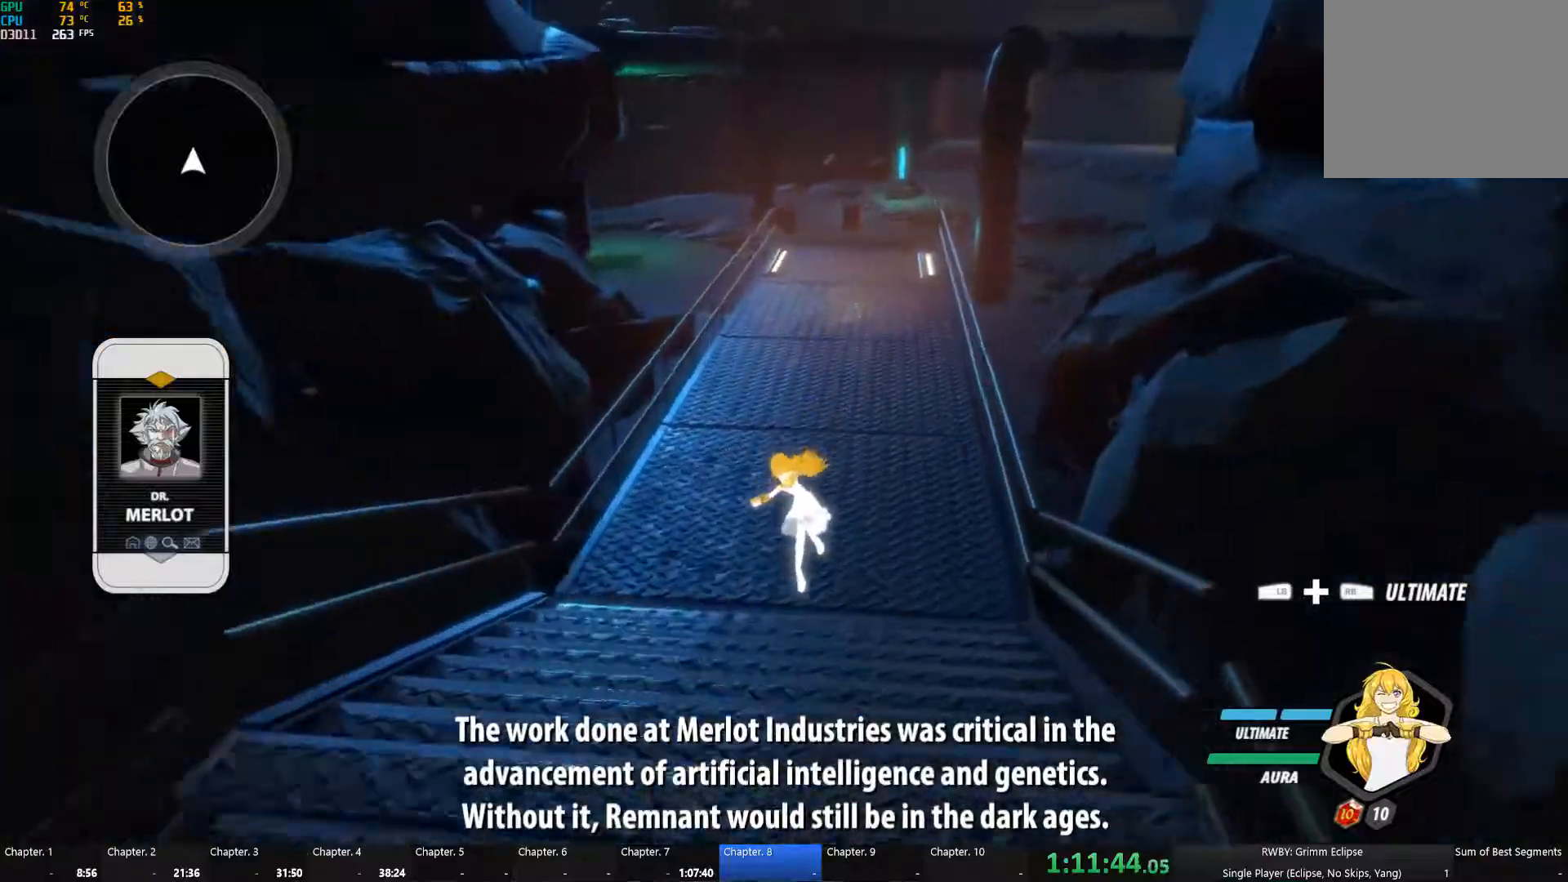
Gameplay with a controller (Xbox layout); each line is a JSON object with the inputs held at the frame after it. "button_events" lists button changes between this image and that frame as [ms after this image, input, new state], when the widget could be followed in between (sticks are given only as held states). Not read: R2.
{"buttons": [], "left_stick": "up", "right_stick": "center", "button_events": [[34, "A", "down"], [67, "L1", "down"], [84, "X", "down"], [150, "A", "up"], [150, "B", "down"], [150, "X", "up"], [217, "L1", "up"], [267, "B", "up"], [334, "A", "down"], [334, "L1", "down"], [367, "X", "down"], [417, "A", "up"], [417, "B", "down"], [417, "X", "up"], [484, "B", "up"], [484, "L1", "up"]]}
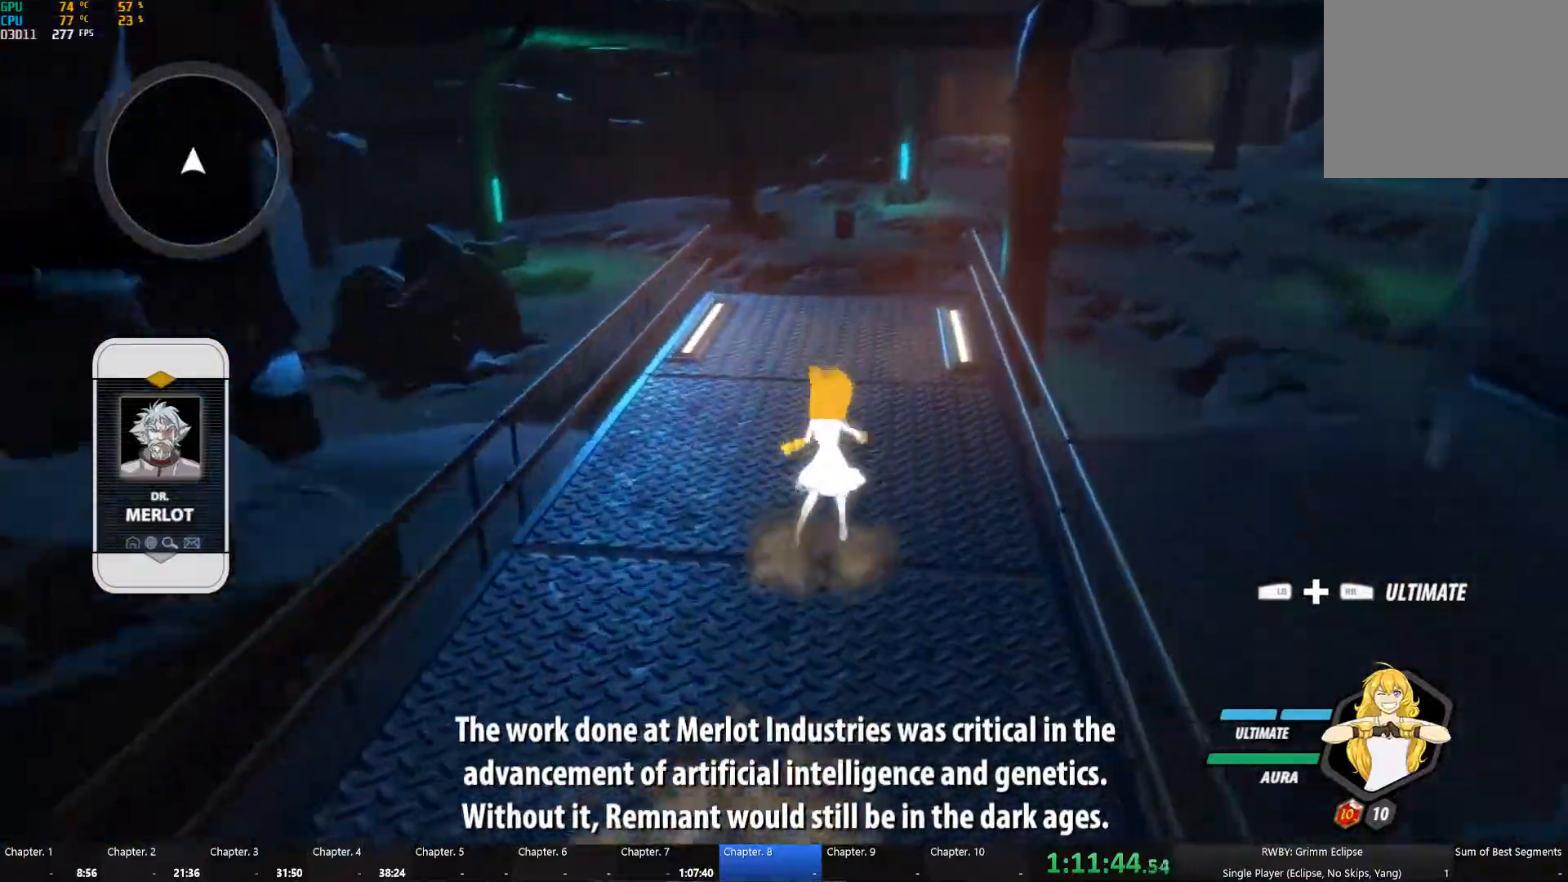
{"buttons": [], "left_stick": "up", "right_stick": "center", "button_events": [[50, "A", "down"], [84, "L1", "down"], [100, "X", "down"], [150, "A", "up"], [150, "B", "down"], [150, "X", "up"], [200, "L1", "up"], [217, "B", "up"], [267, "A", "down"], [267, "L1", "down"], [300, "X", "down"], [334, "A", "up"], [367, "B", "down"], [367, "X", "up"], [417, "L1", "up"], [450, "B", "up"]]}
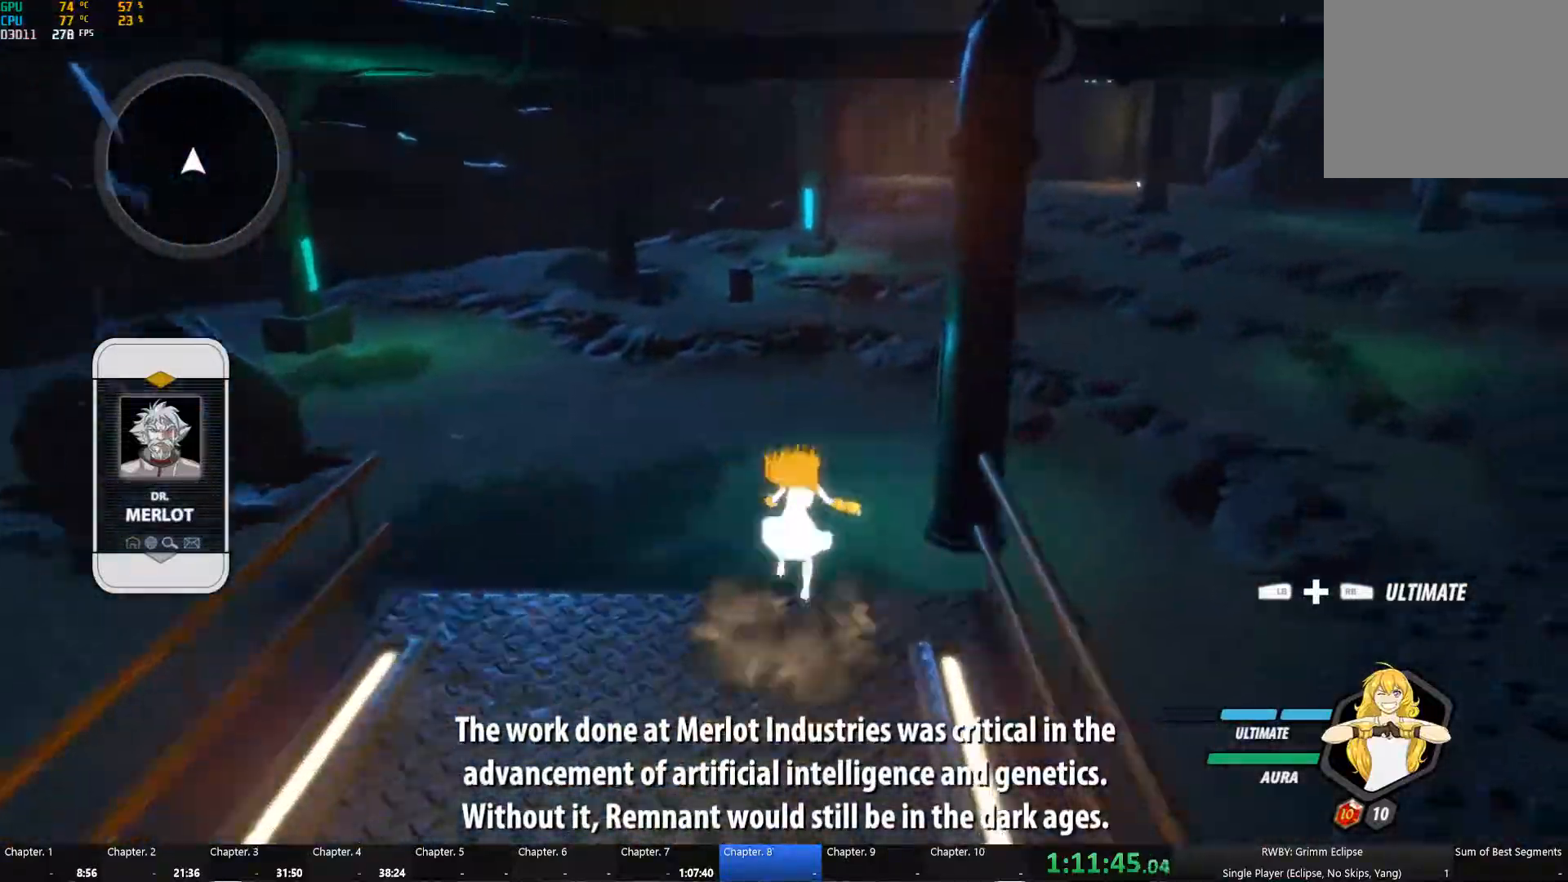
{"buttons": [], "left_stick": "up", "right_stick": "center", "button_events": [[17, "L1", "down"], [84, "Y", "down"], [367, "B", "down"], [367, "Y", "up"], [400, "L1", "up"], [467, "B", "up"]]}
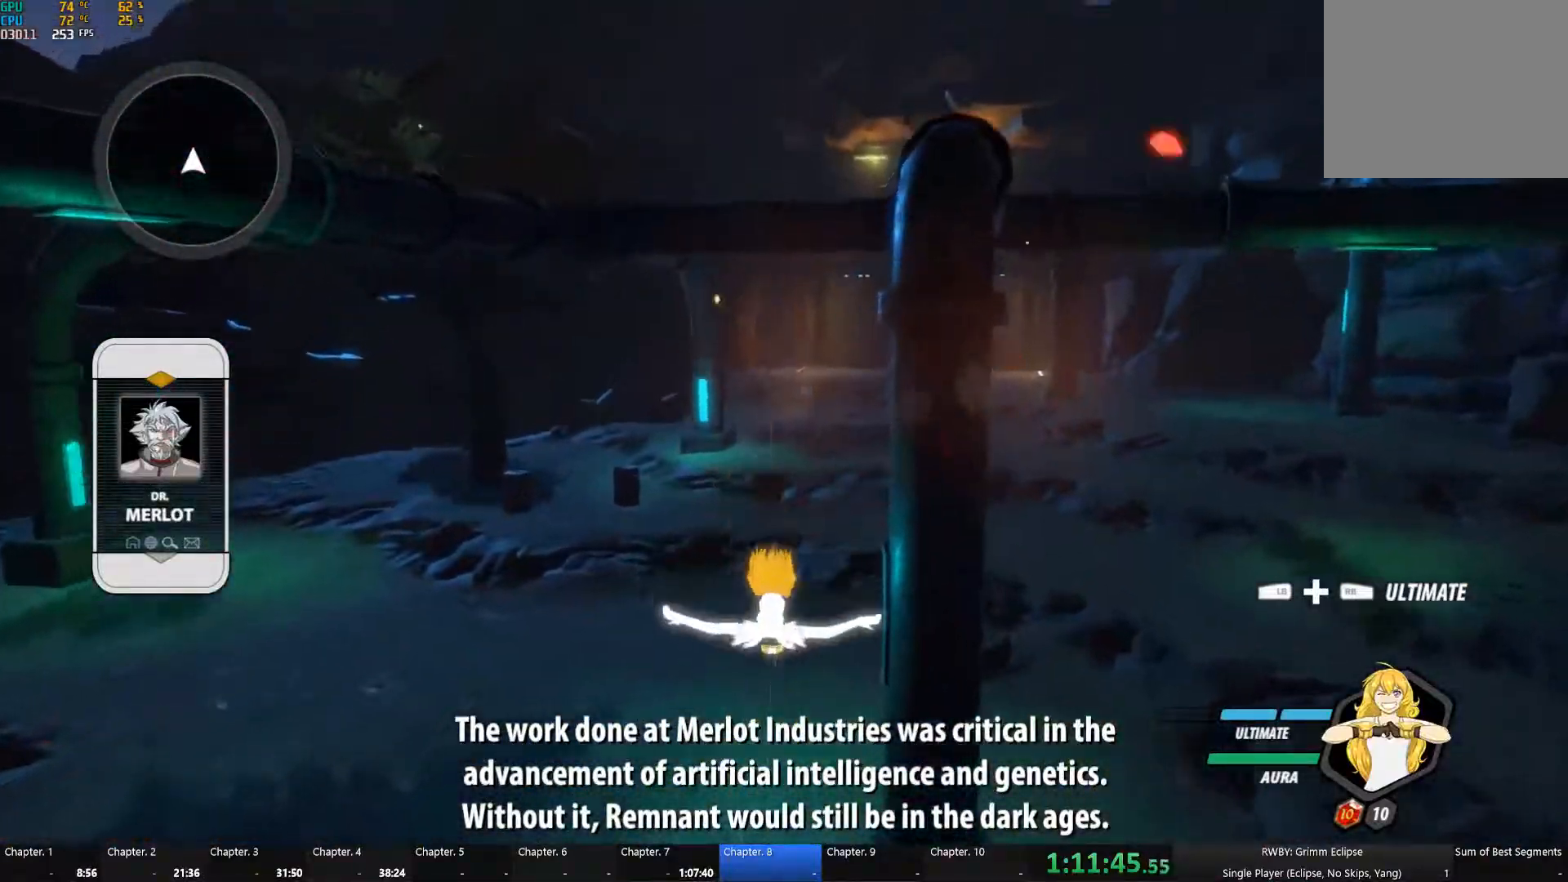
{"buttons": ["Y", "L1"], "left_stick": "up", "right_stick": "center", "button_events": [[434, "A", "down"], [467, "L1", "down"], [484, "A", "up"], [500, "Y", "down"]]}
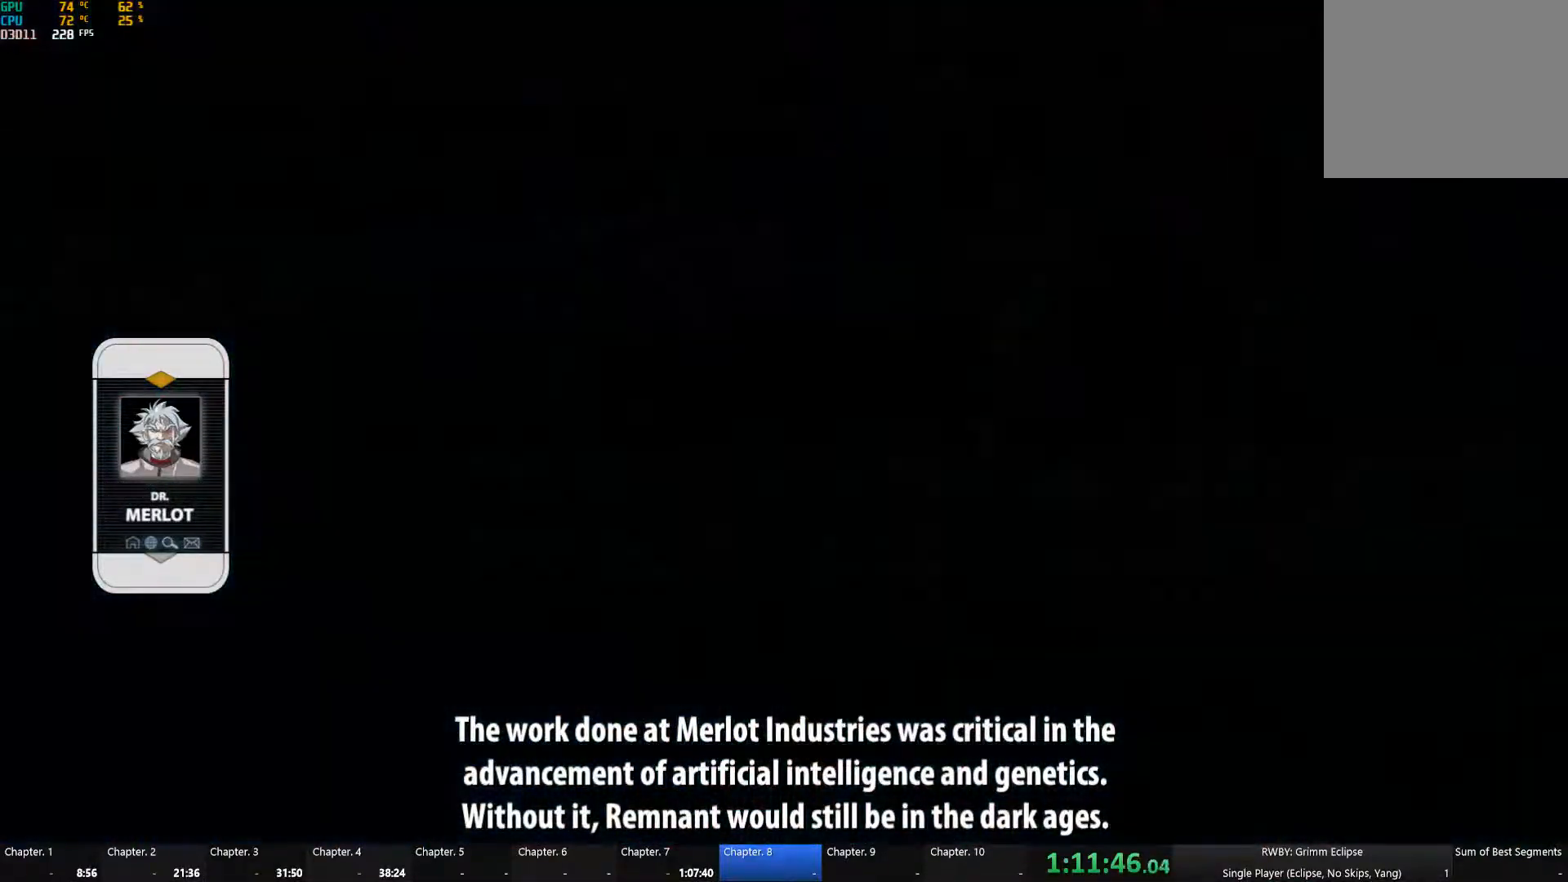
{"buttons": [], "left_stick": "up", "right_stick": "center", "button_events": [[117, "B", "down"], [117, "Y", "up"], [150, "L1", "up"], [200, "B", "up"]]}
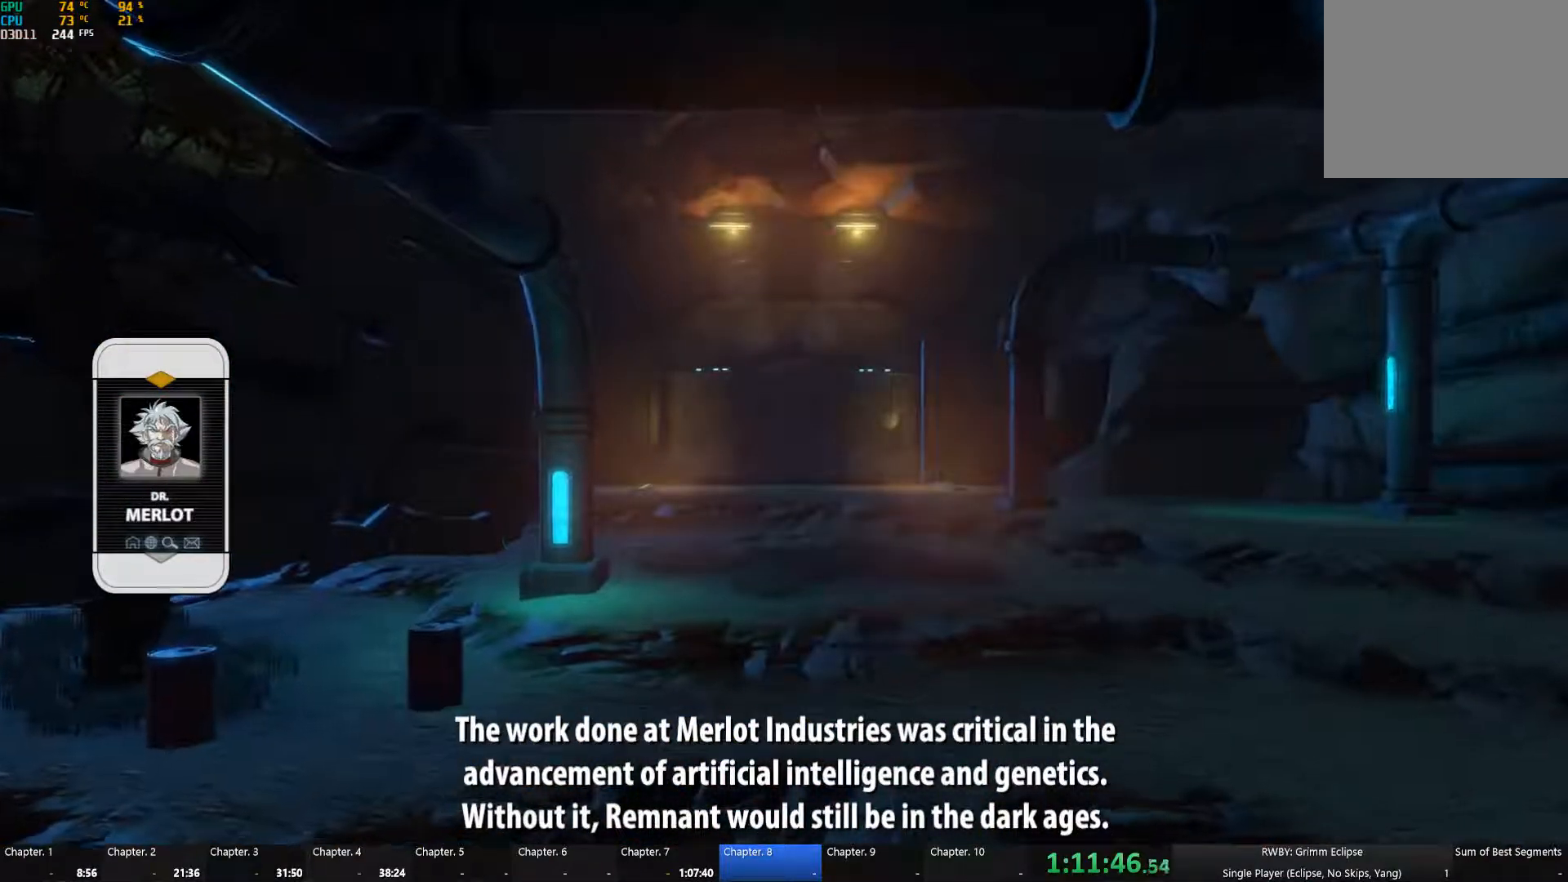
{"buttons": [], "left_stick": "center", "right_stick": "center", "button_events": []}
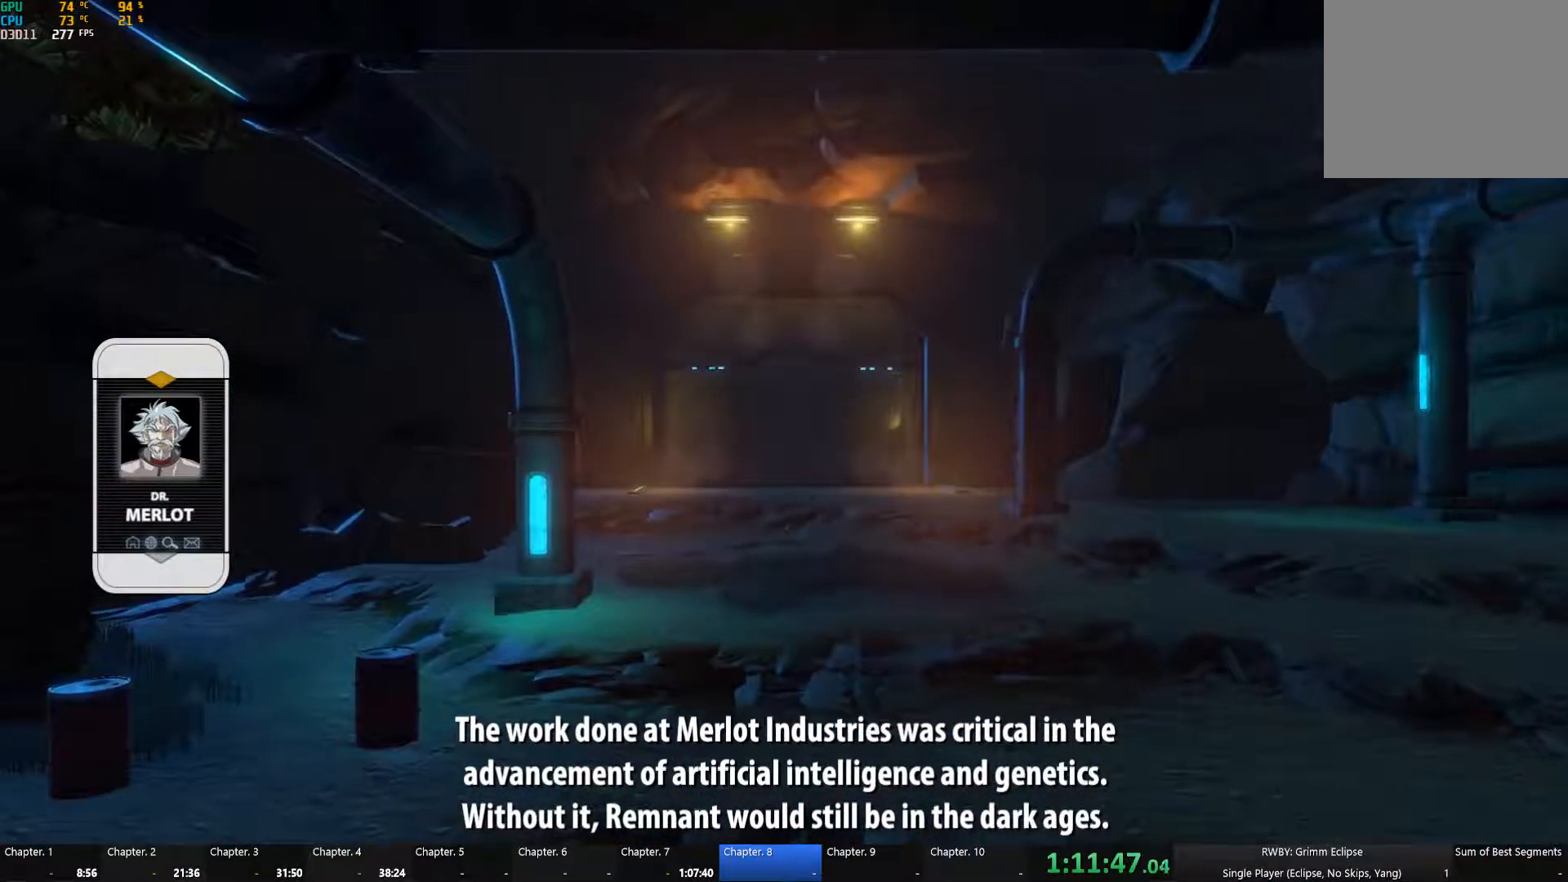
{"buttons": [], "left_stick": "center", "right_stick": "center", "button_events": []}
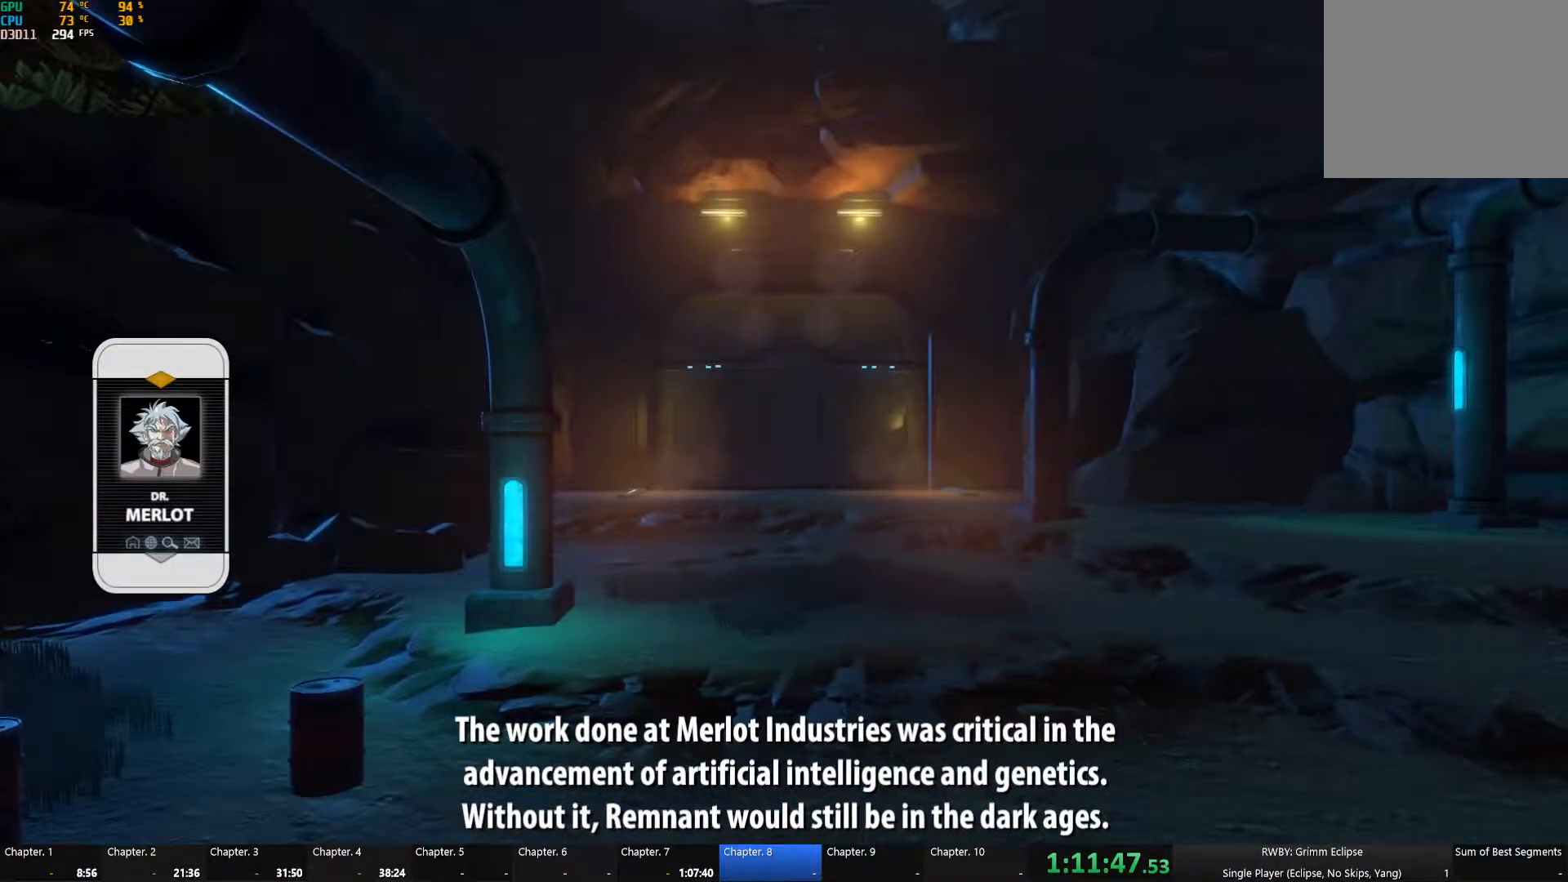
{"buttons": [], "left_stick": "center", "right_stick": "center", "button_events": []}
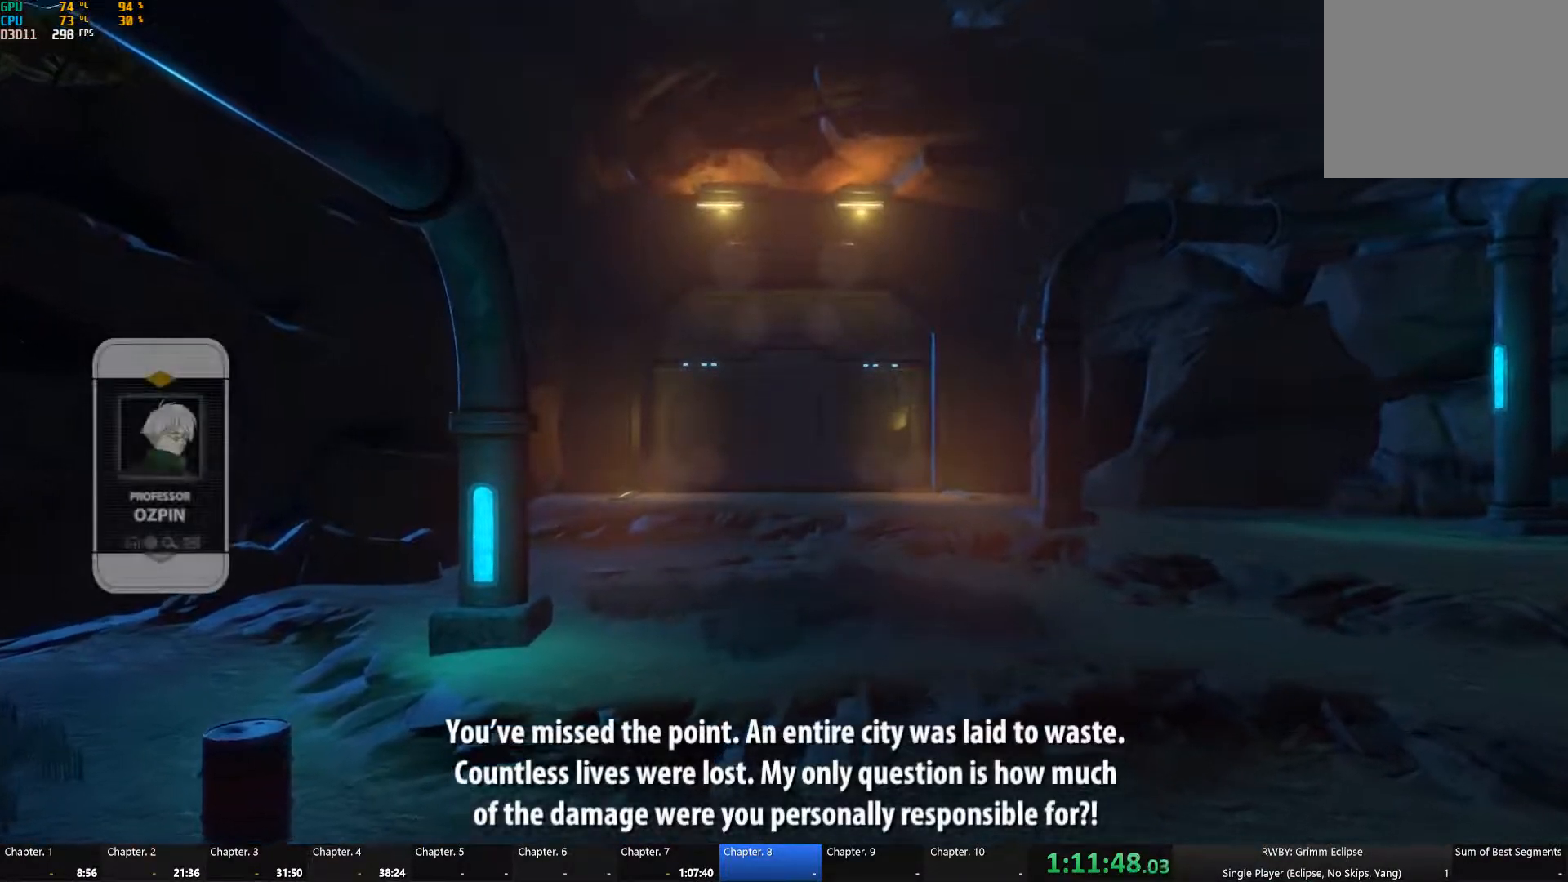
{"buttons": [], "left_stick": "up-right", "right_stick": "center", "button_events": []}
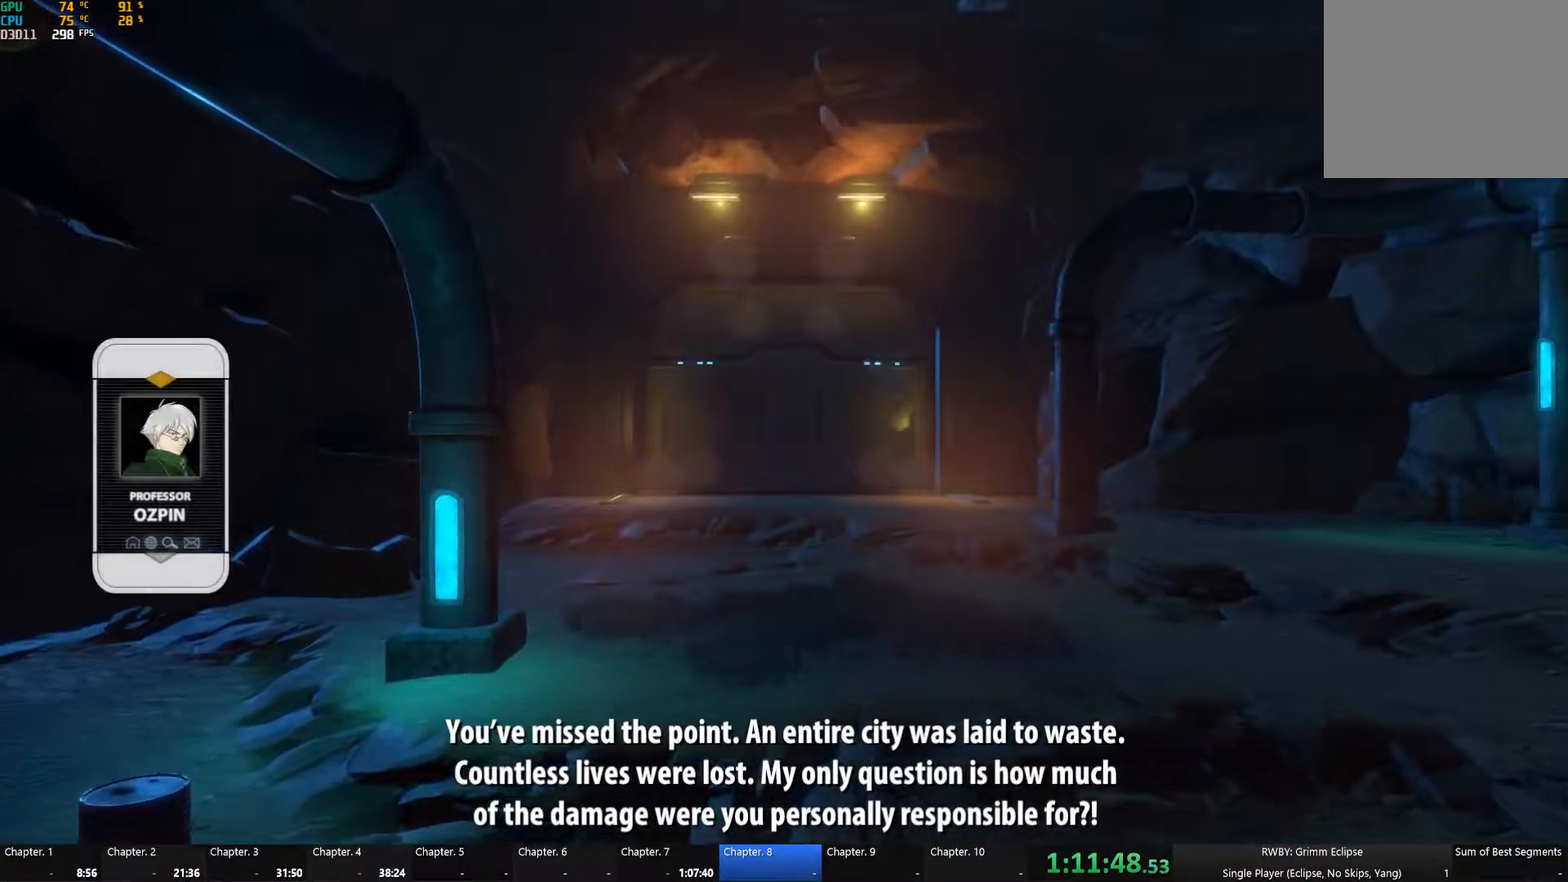
{"buttons": [], "left_stick": "up", "right_stick": "center", "button_events": []}
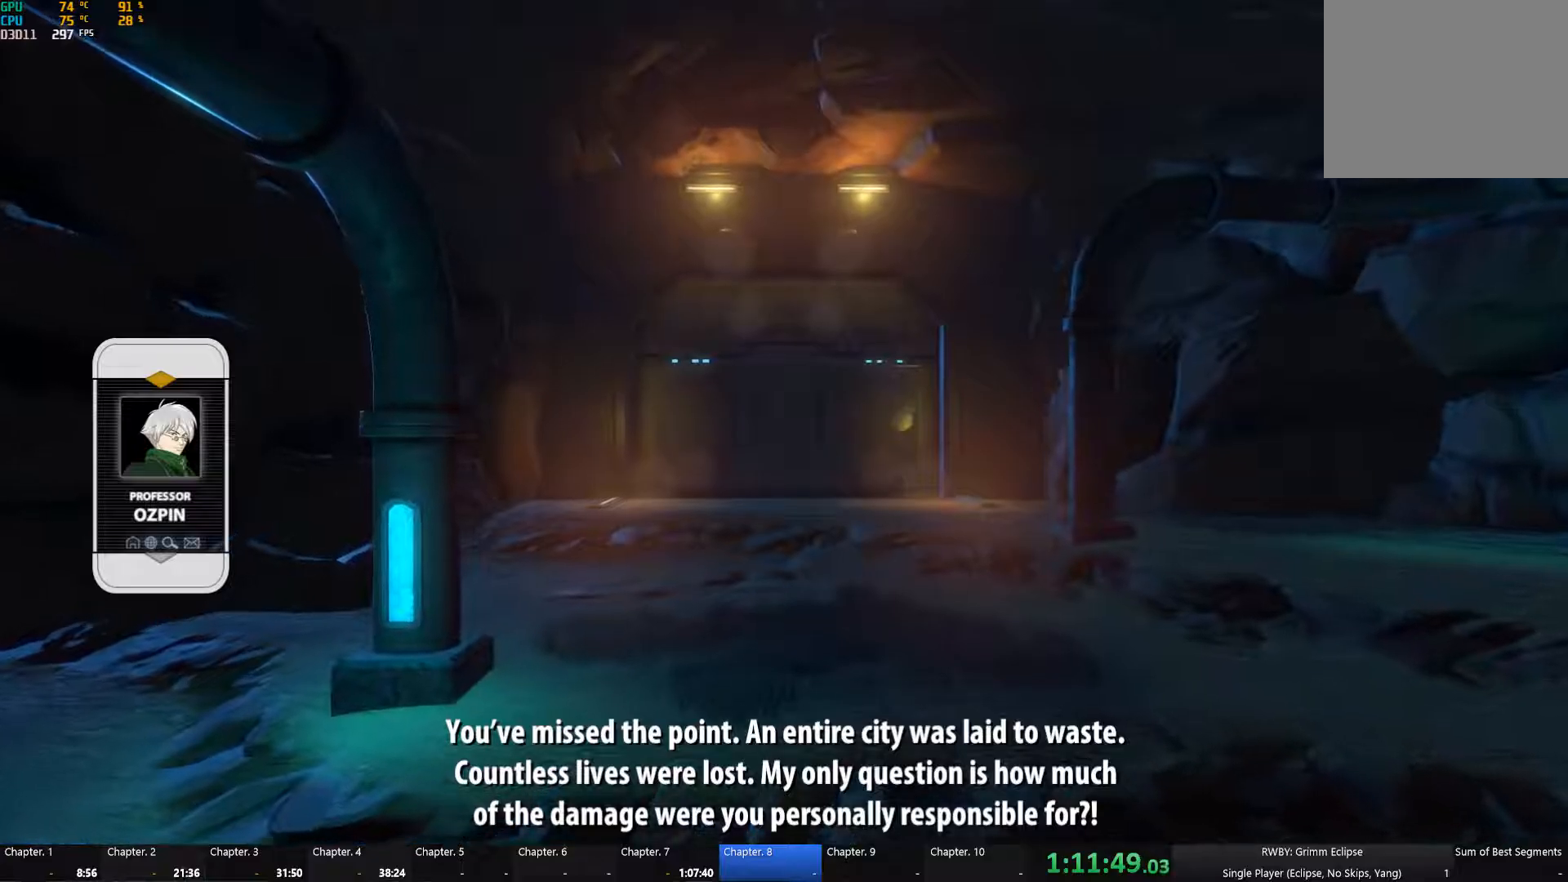
{"buttons": ["Y", "L1"], "left_stick": "up", "right_stick": "center", "button_events": [[433, "L1", "down"], [433, "Y", "down"]]}
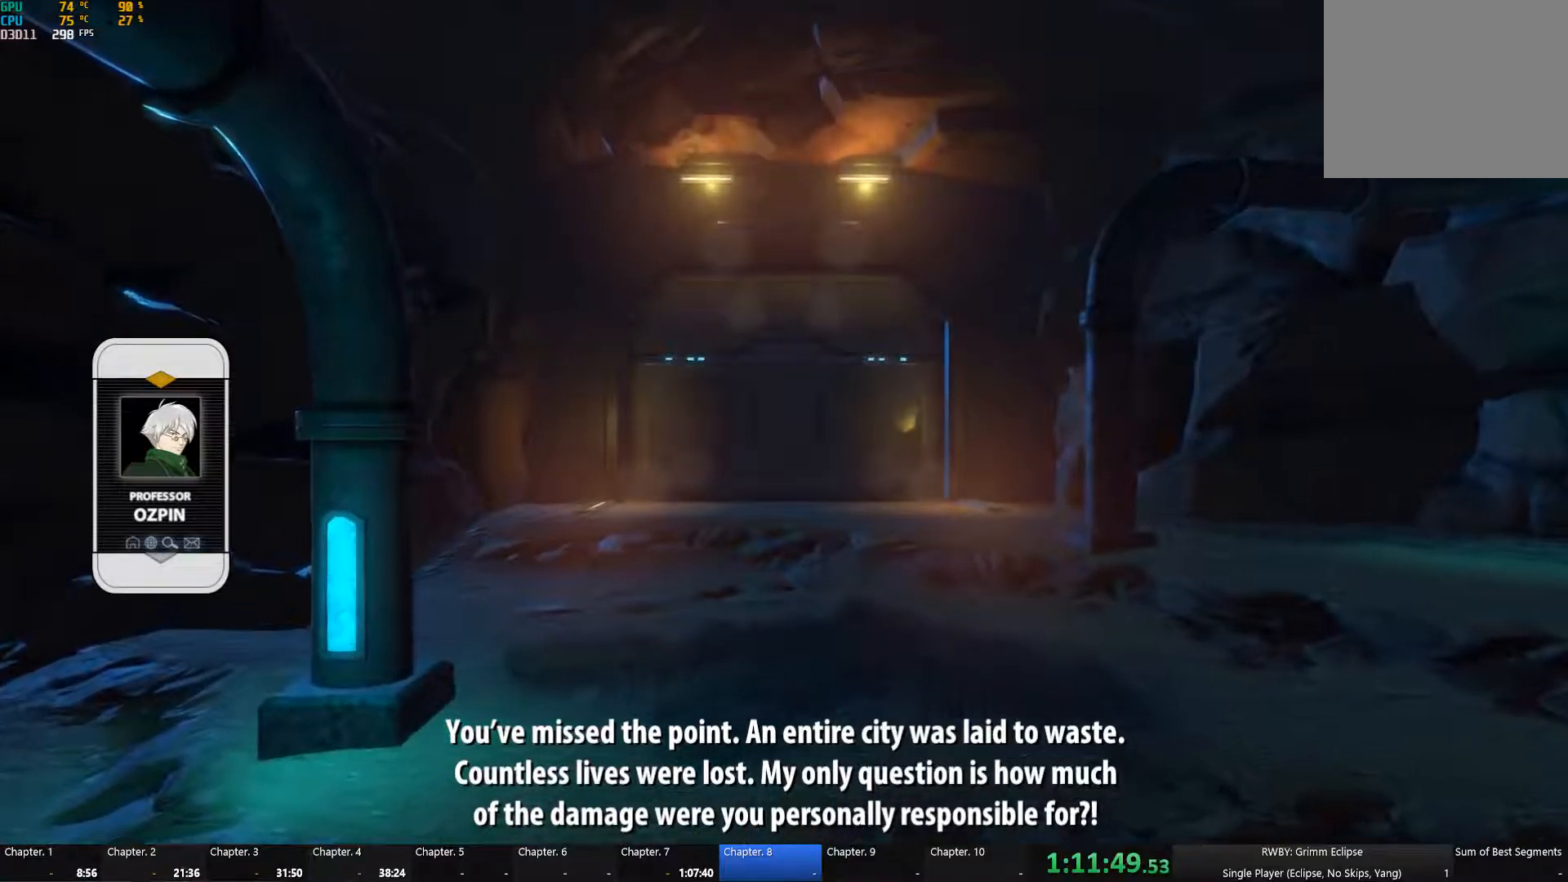
{"buttons": [], "left_stick": "up", "right_stick": "center", "button_events": [[50, "L1", "up"], [66, "Y", "up"], [133, "B", "down"], [200, "B", "up"], [250, "L1", "down"], [250, "Y", "down"], [383, "L1", "up"], [416, "Y", "up"], [433, "B", "down"], [500, "B", "up"]]}
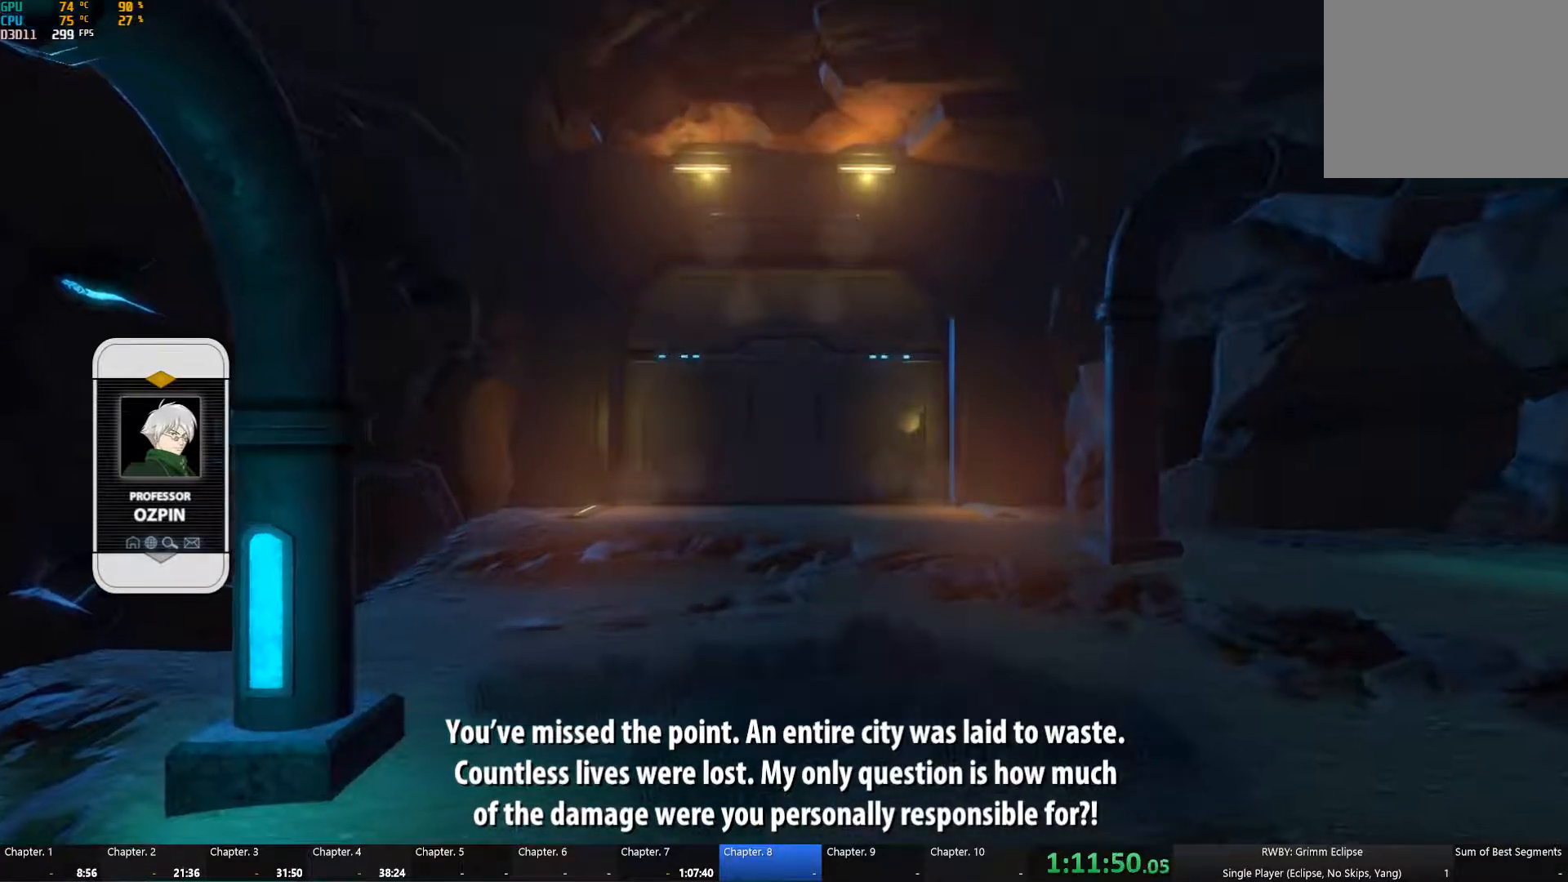
{"buttons": [], "left_stick": "center", "right_stick": "center", "button_events": []}
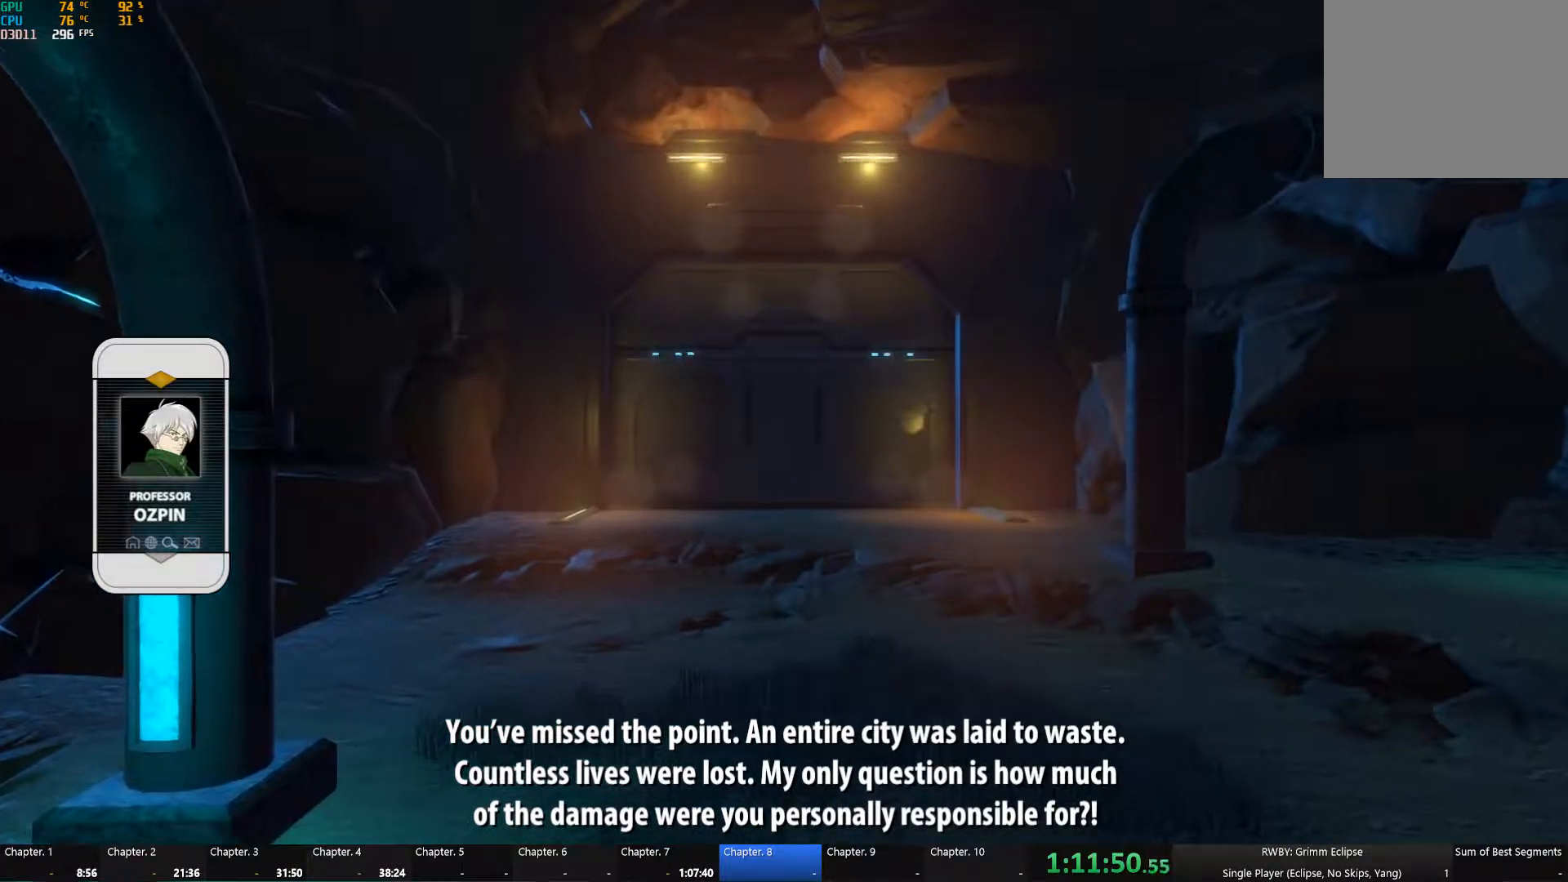
{"buttons": [], "left_stick": "center", "right_stick": "center", "button_events": []}
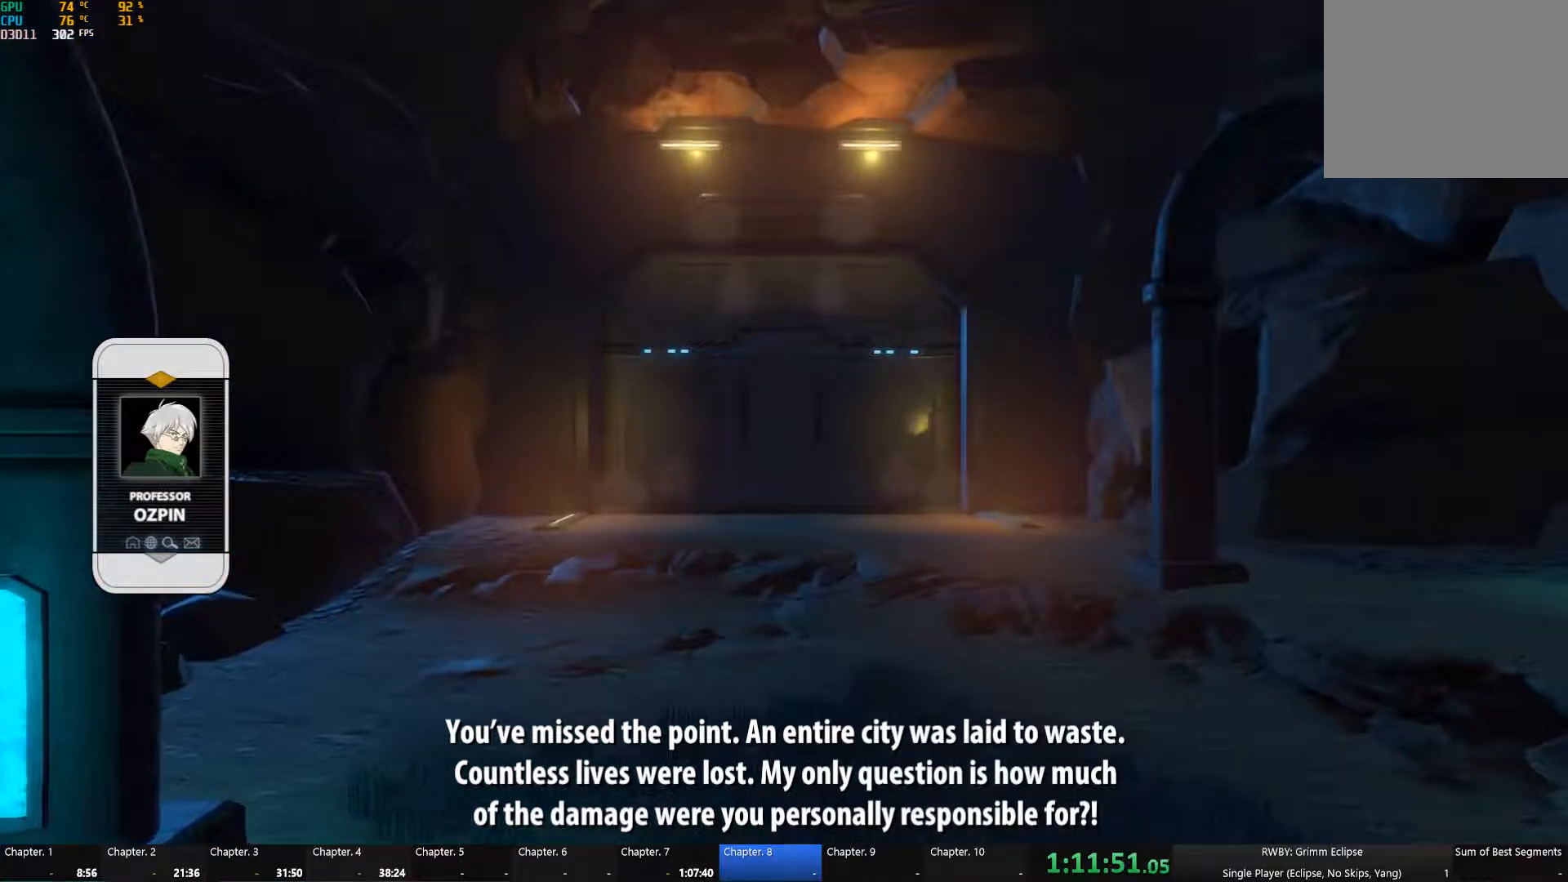
{"buttons": [], "left_stick": "center", "right_stick": "center", "button_events": []}
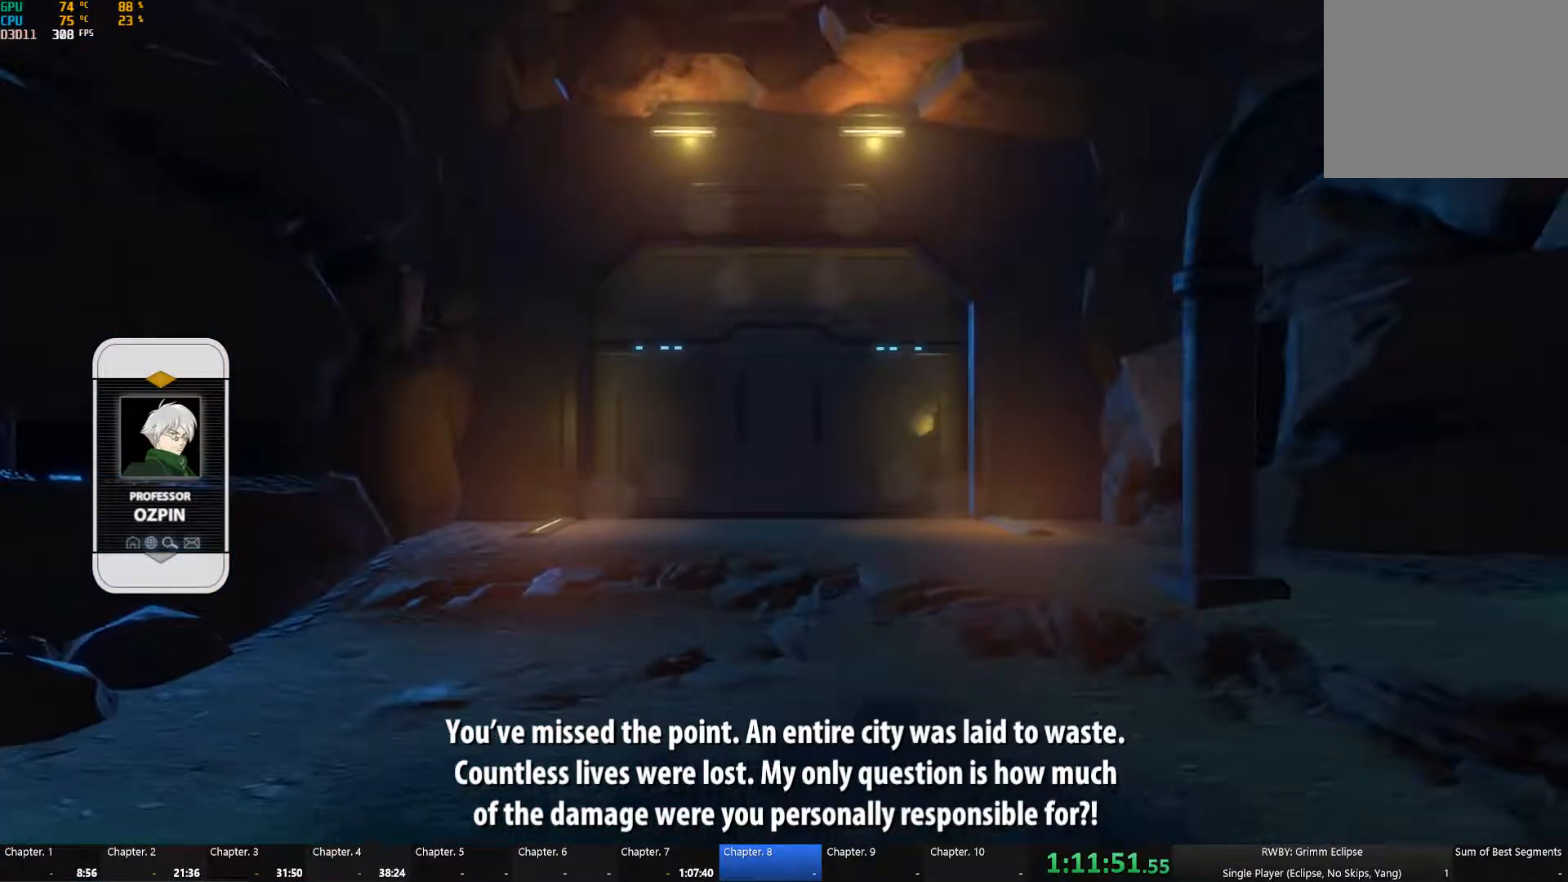
{"buttons": [], "left_stick": "up", "right_stick": "center", "button_events": []}
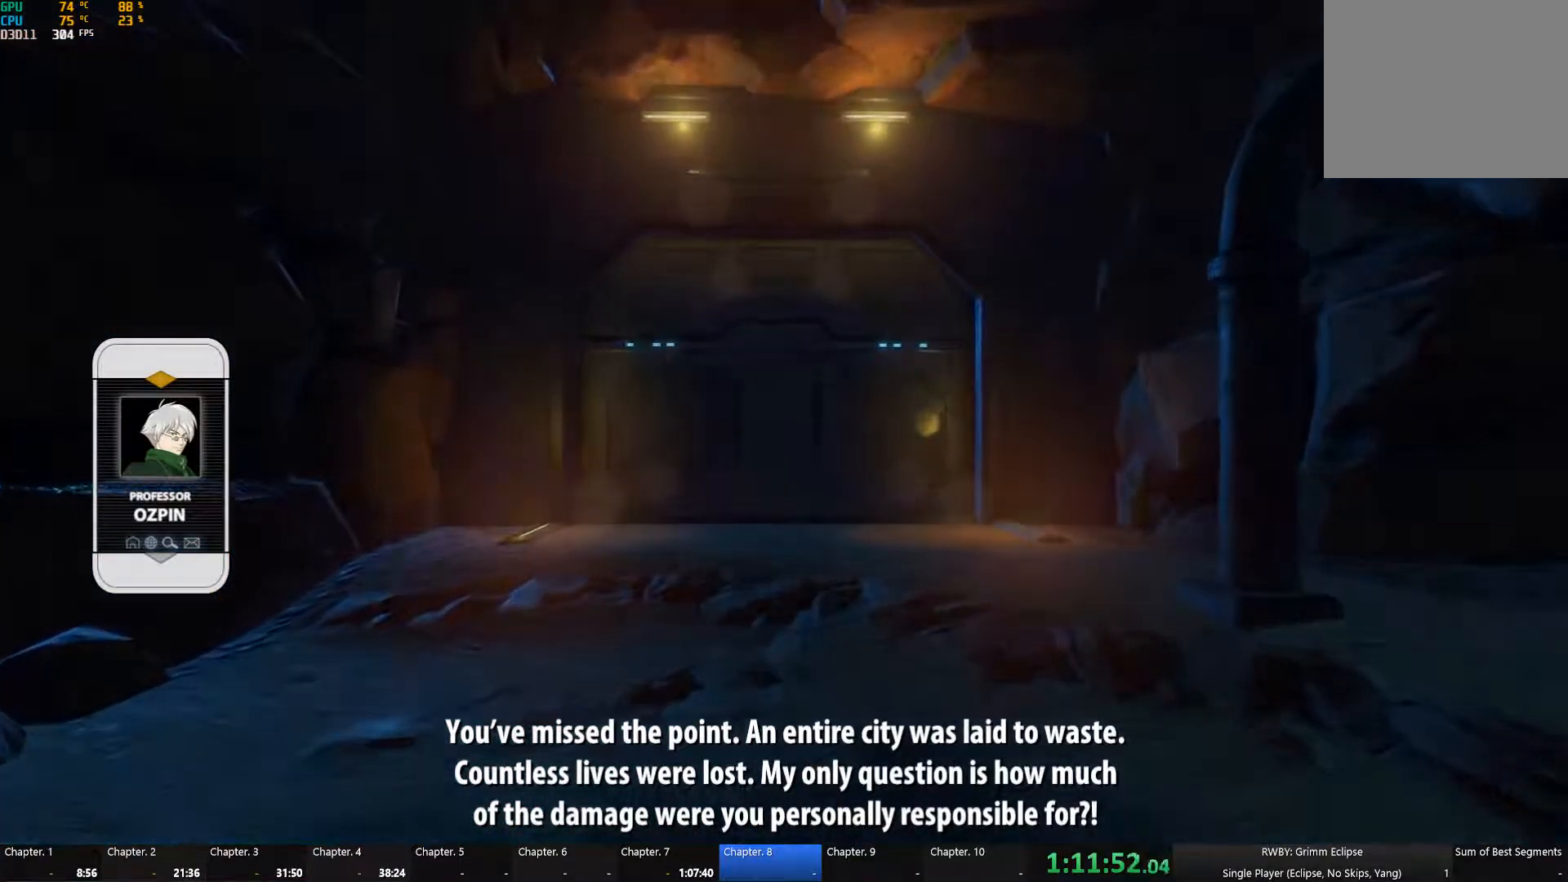
{"buttons": [], "left_stick": "up", "right_stick": "down", "button_events": []}
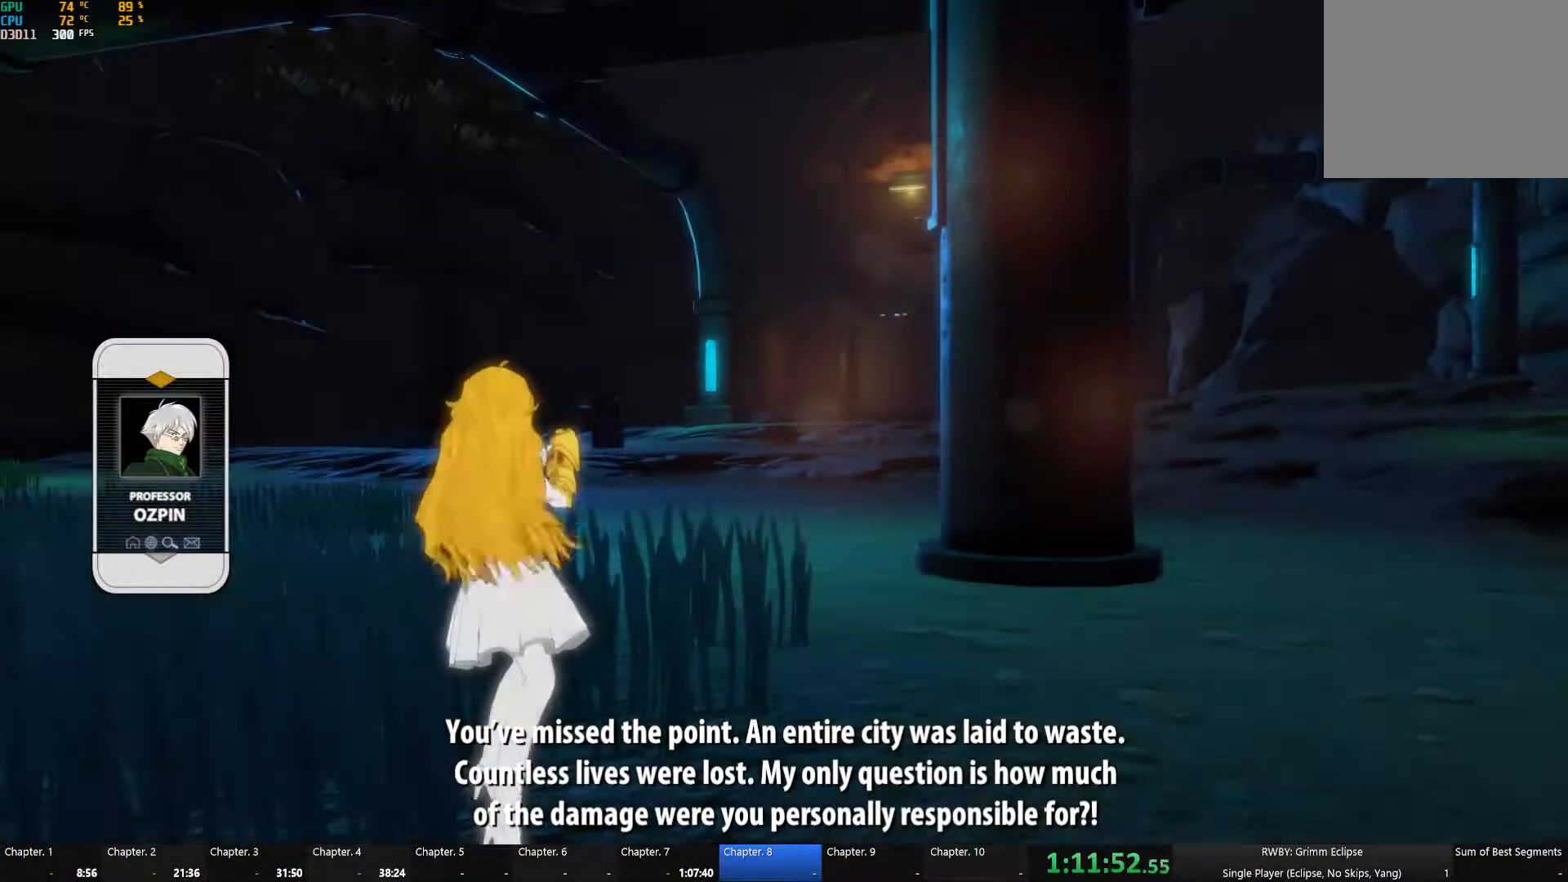
{"buttons": ["B"], "left_stick": "up", "right_stick": "center", "button_events": [[266, "A", "down"], [316, "L1", "down"], [333, "X", "down"], [400, "A", "up"], [400, "B", "down"], [400, "X", "up"], [433, "L1", "up"]]}
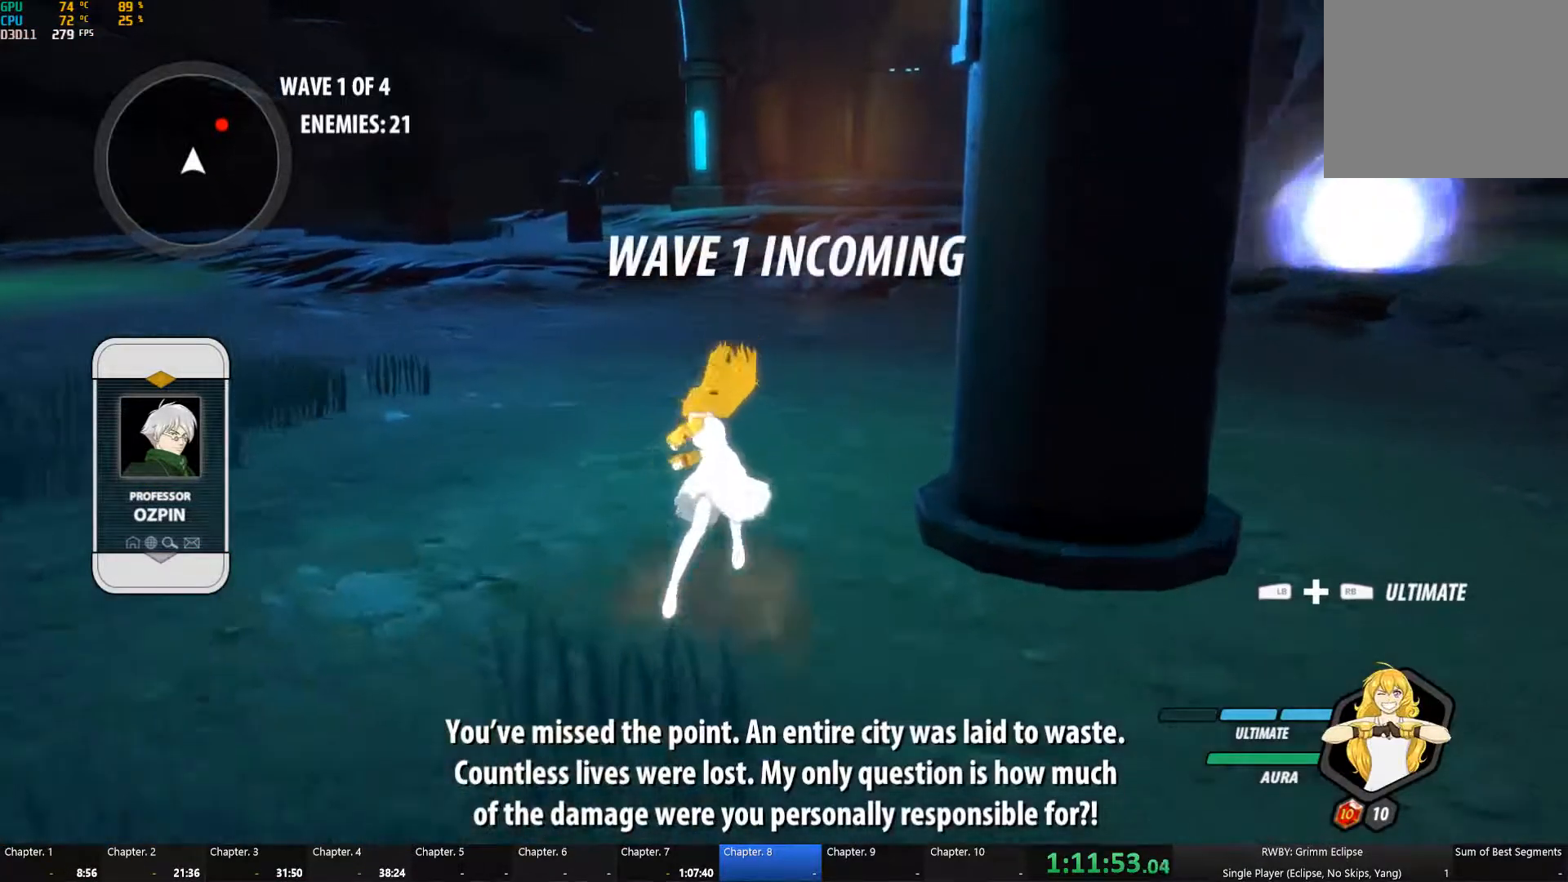
{"buttons": [], "left_stick": "up-right", "right_stick": "center", "button_events": [[16, "B", "up"], [33, "A", "down"], [50, "L1", "down"], [83, "X", "down"], [133, "A", "up"], [150, "B", "down"], [150, "X", "up"], [183, "L1", "up"], [233, "B", "up"]]}
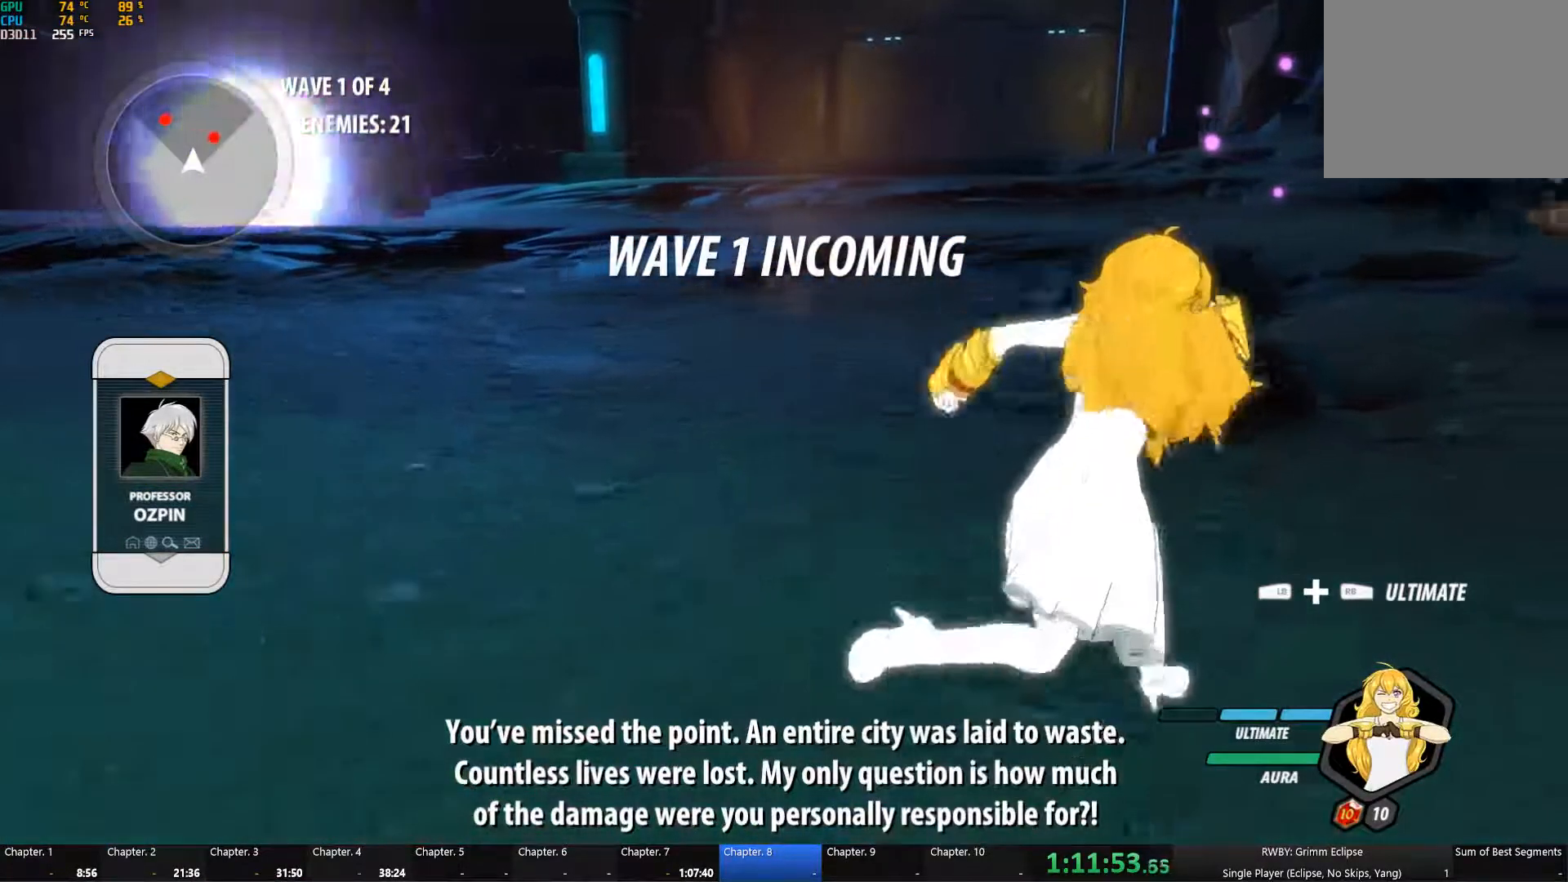
{"buttons": ["Y", "L1"], "left_stick": "up-right", "right_stick": "center", "button_events": [[166, "A", "down"], [200, "L1", "down"], [233, "A", "up"], [233, "Y", "down"], [333, "B", "down"], [333, "L1", "up"], [350, "Y", "up"], [433, "B", "up"], [483, "L1", "down"], [500, "Y", "down"]]}
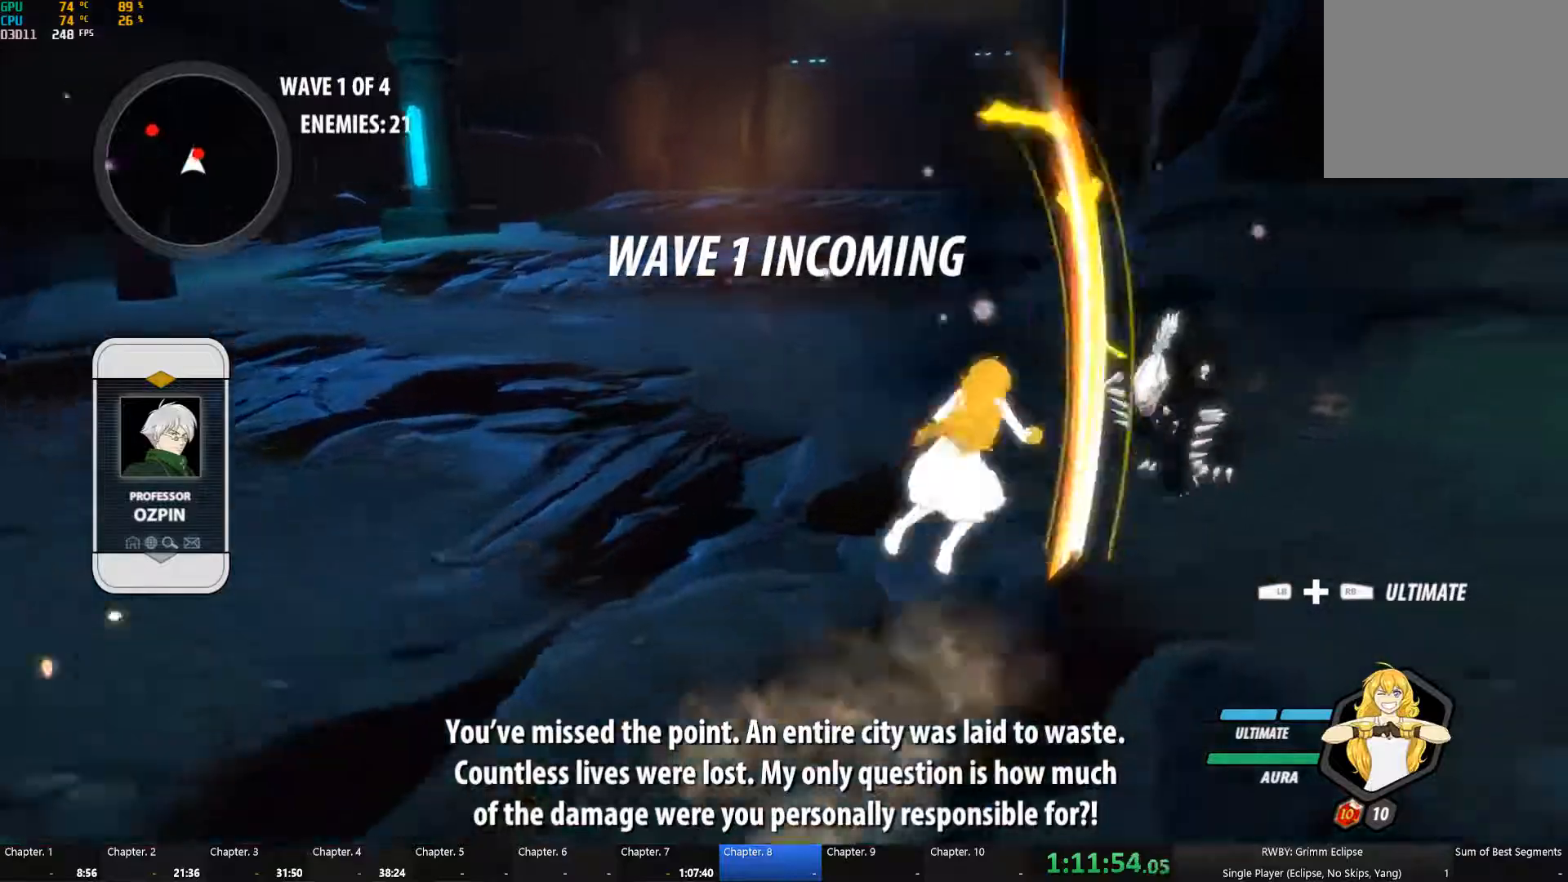
{"buttons": ["Y", "L1"], "left_stick": "up-right", "right_stick": "center", "button_events": [[100, "B", "down"], [100, "L1", "up"], [117, "Y", "up"], [183, "B", "up"], [217, "A", "down"], [217, "L1", "down"], [267, "A", "up"], [267, "Y", "down"], [350, "L1", "up"], [367, "B", "down"], [400, "Y", "up"], [433, "B", "up"], [467, "L1", "down"], [500, "Y", "down"]]}